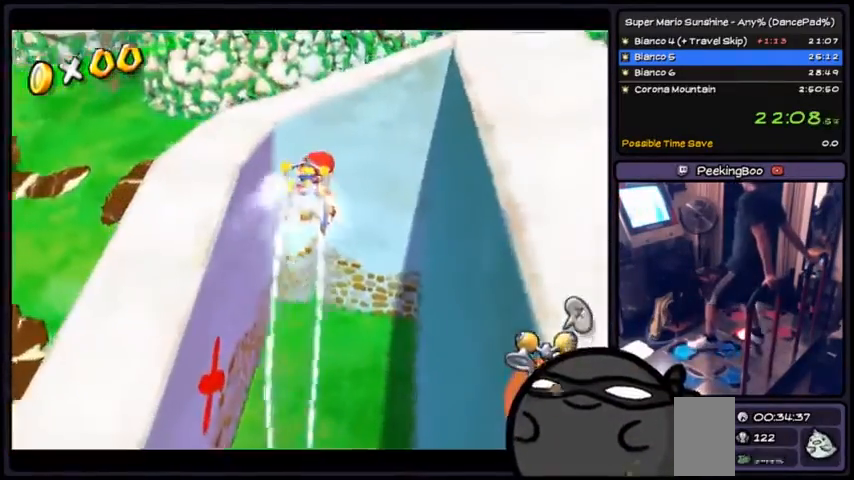
Gameplay with a controller (Xbox layout); each line is a JSON object with the inputs held at the frame after it. "events" lists button and stick changes between this image and that frame as [ms after this image, input, new state], when the widget could be followed in between. Not read: DPAD_DOWN DPAD_UP L1 L2 L3 R2 R3 SELECT START.
{"buttons": ["R1"], "events": []}
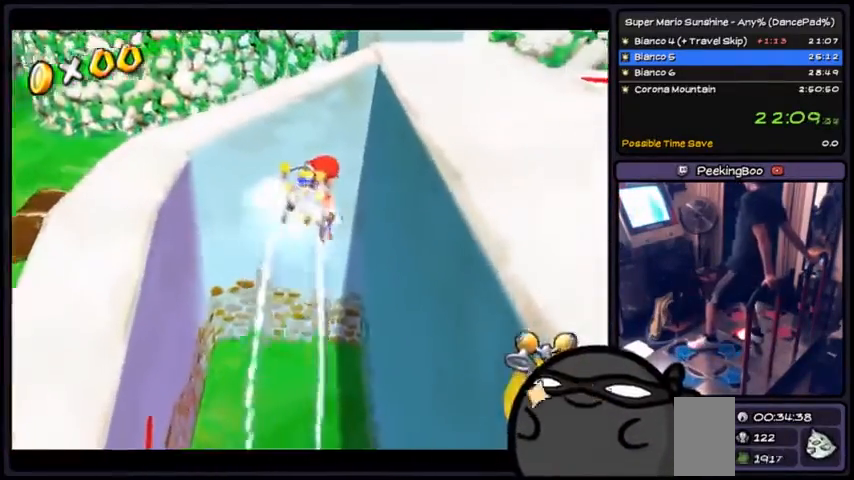
{"buttons": ["R1"], "events": []}
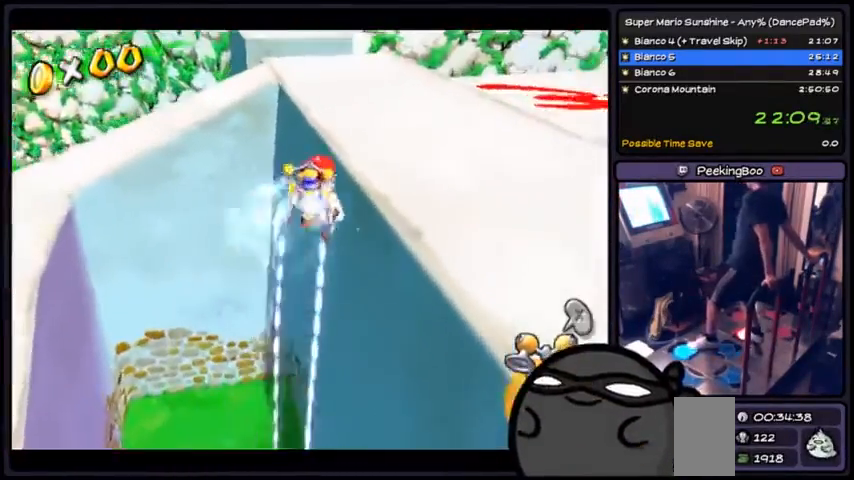
{"buttons": ["R1"], "events": []}
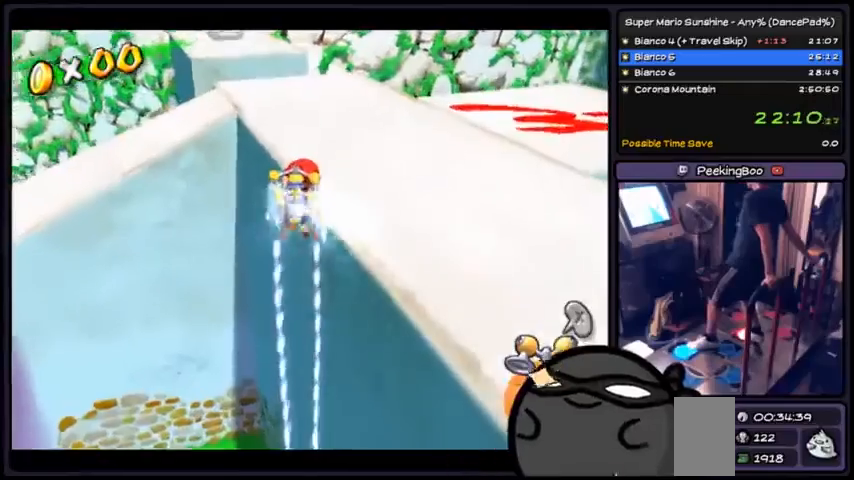
{"buttons": ["R1"]}
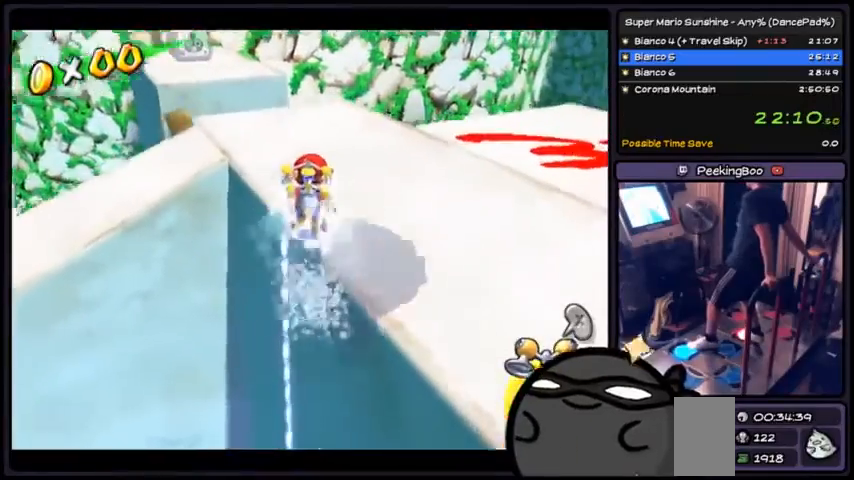
{"buttons": [], "events": [[401, "R1", "up"]]}
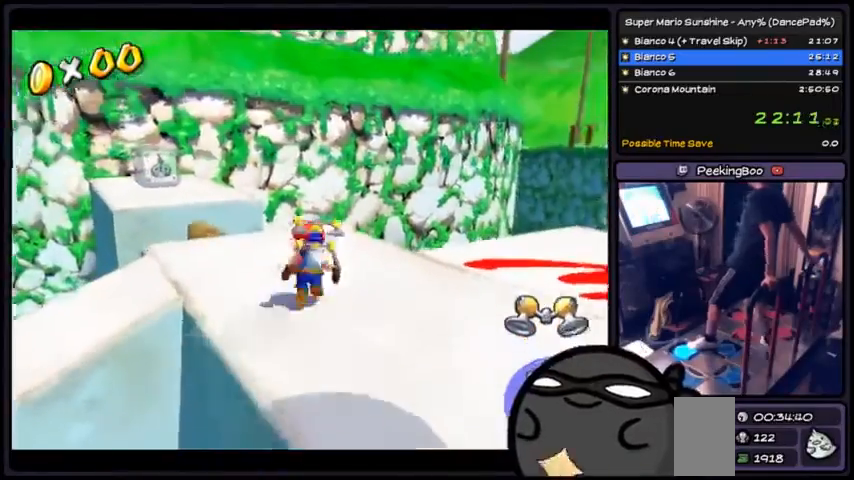
{"buttons": [], "events": []}
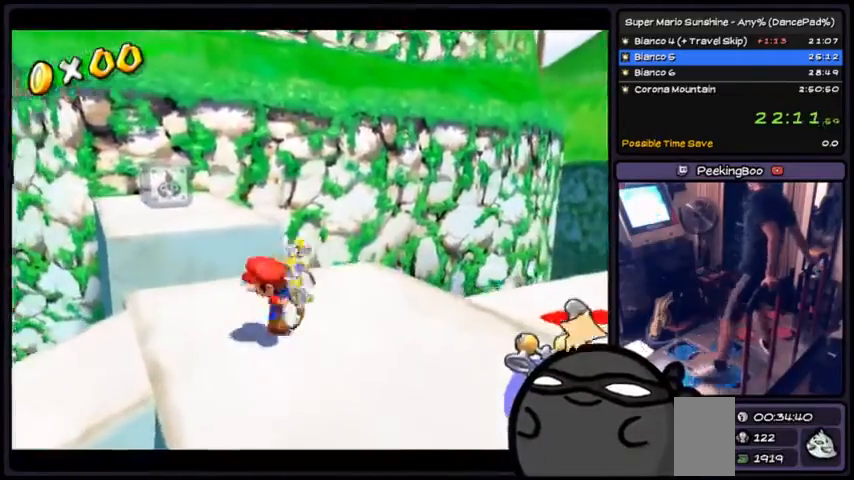
{"buttons": [], "events": []}
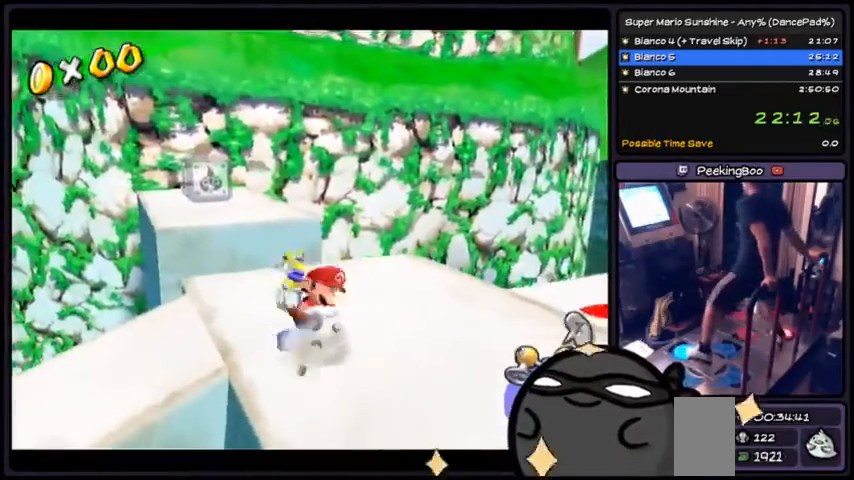
{"buttons": ["A"]}
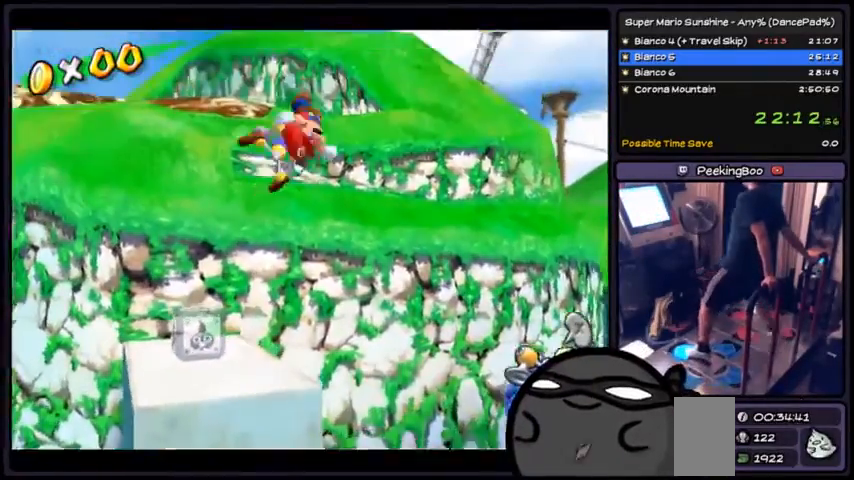
{"buttons": ["R1"]}
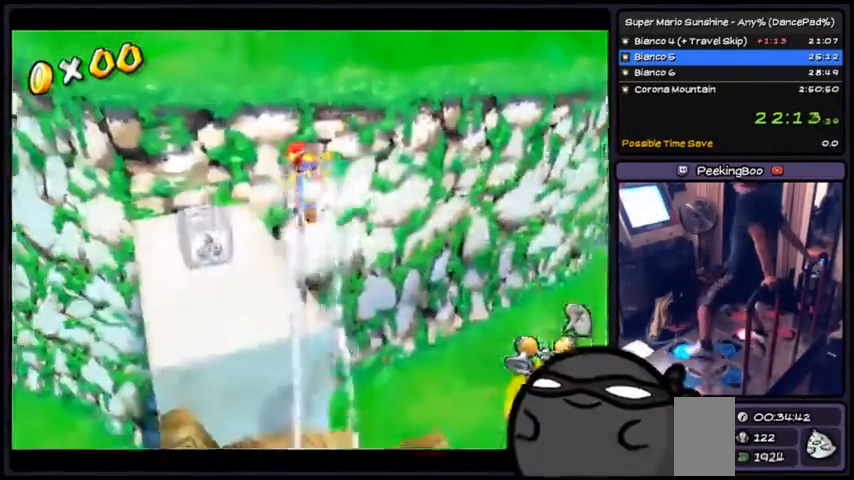
{"buttons": ["R1"], "events": []}